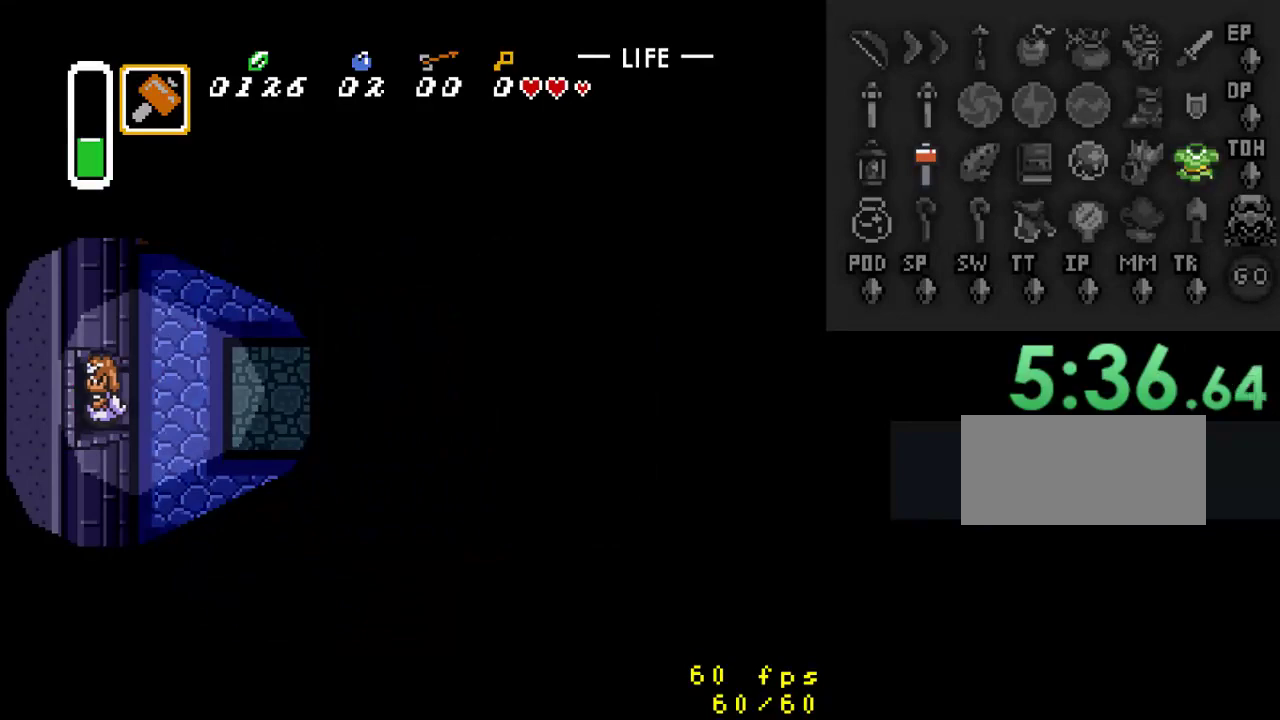
Gameplay with a controller (Nintendo layout); each line is a JSON object with the inputs held at the frame after it. "events" lists button and stick changes between this image and that frame as [ms after this image, input, new state], when the widget could be followed in between. Not read: L3 R3.
{"buttons": ["DPAD_LEFT"], "events": []}
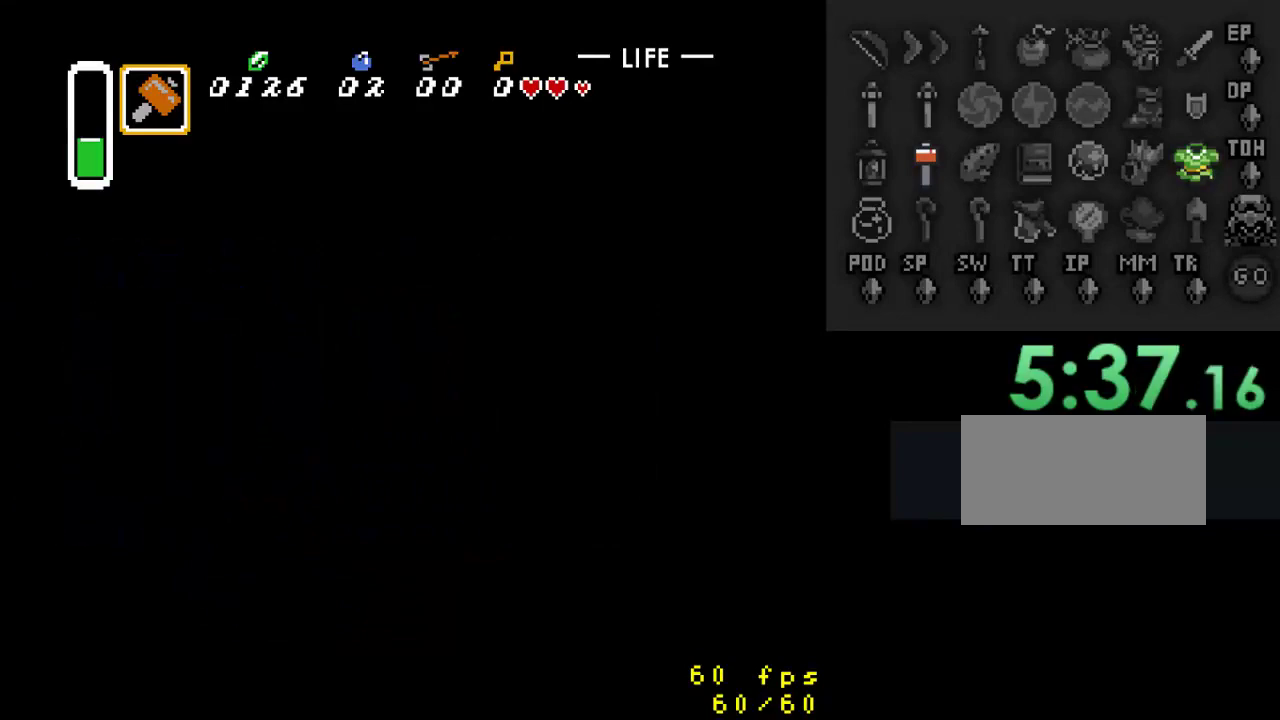
{"buttons": ["DPAD_LEFT"], "events": []}
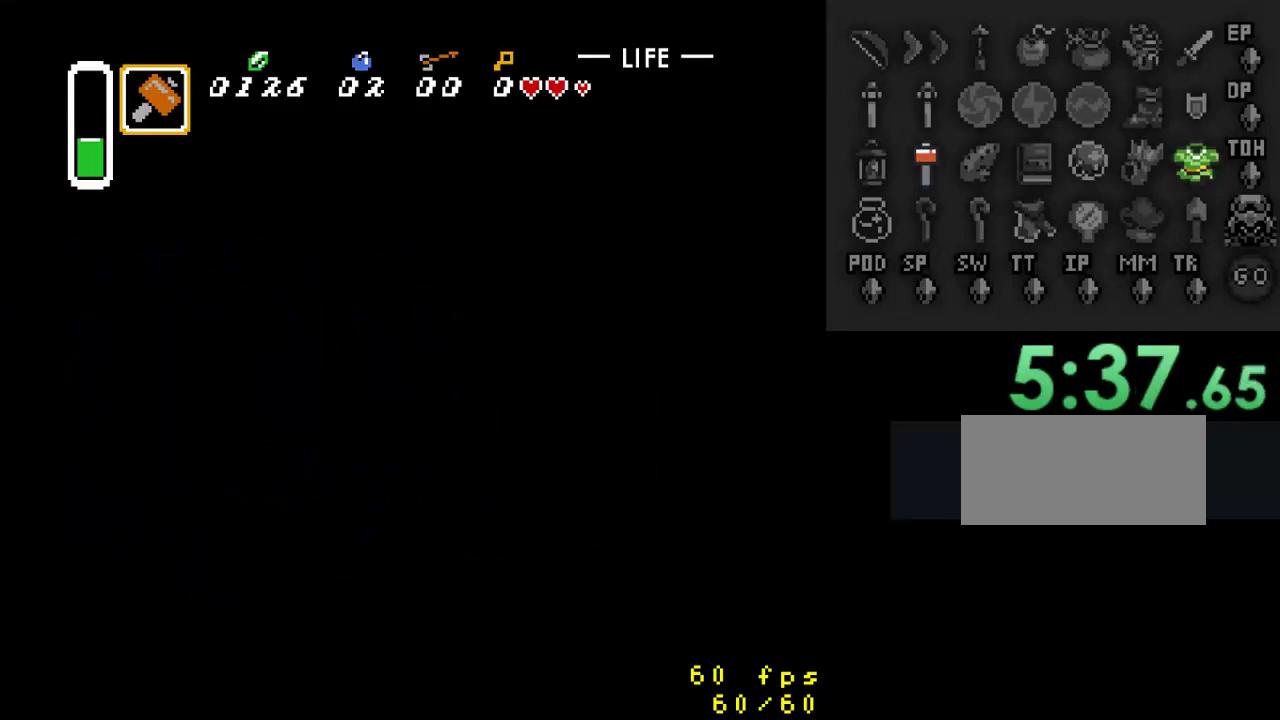
{"buttons": ["DPAD_LEFT"], "events": []}
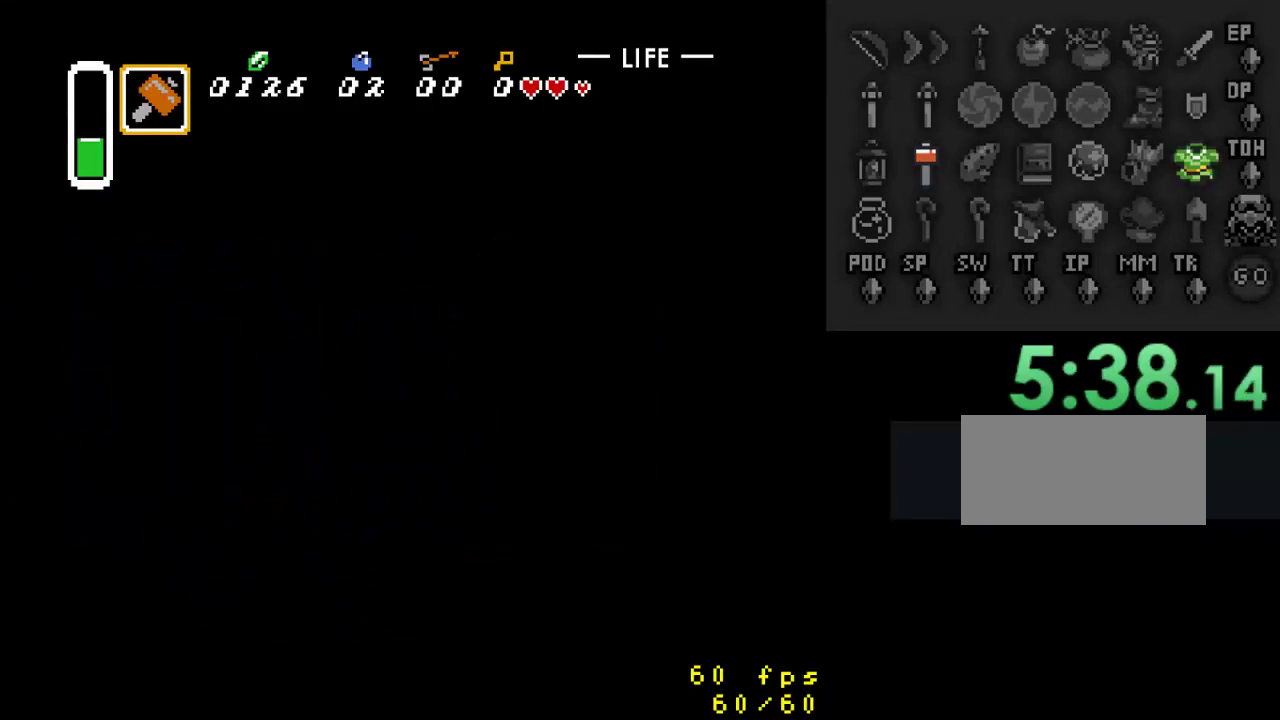
{"buttons": ["DPAD_LEFT"], "events": []}
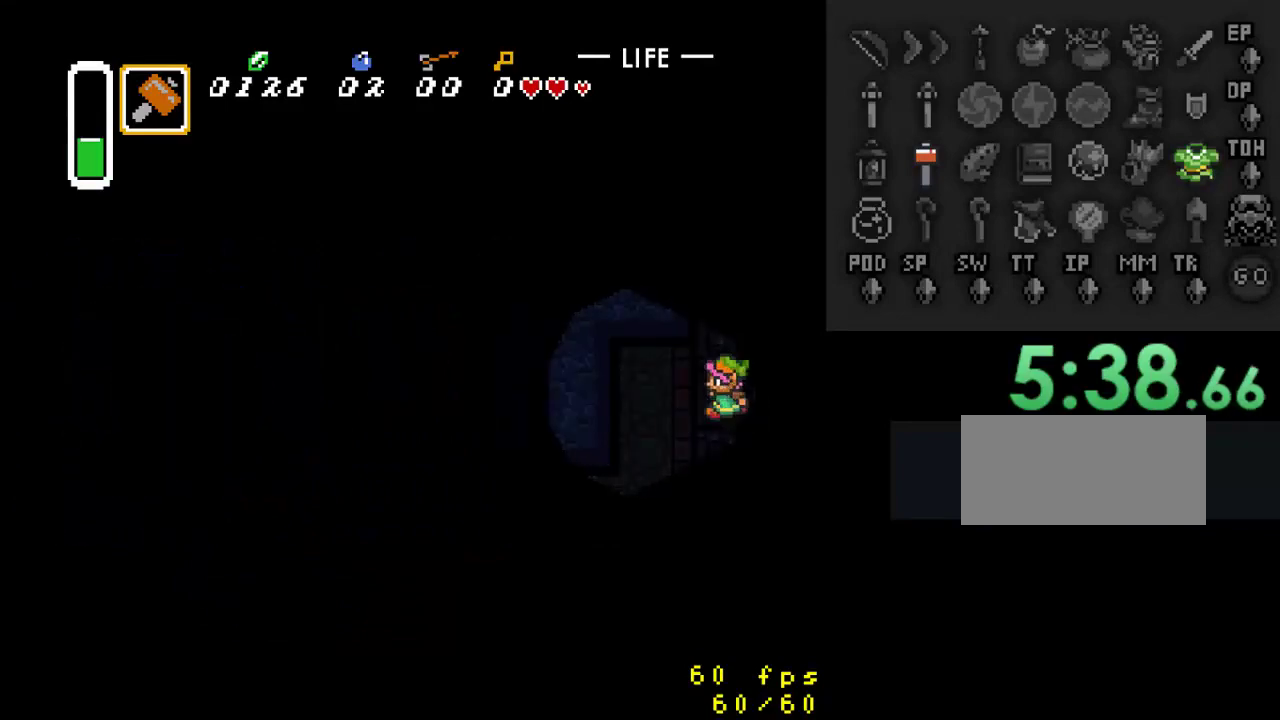
{"buttons": ["DPAD_LEFT"], "events": []}
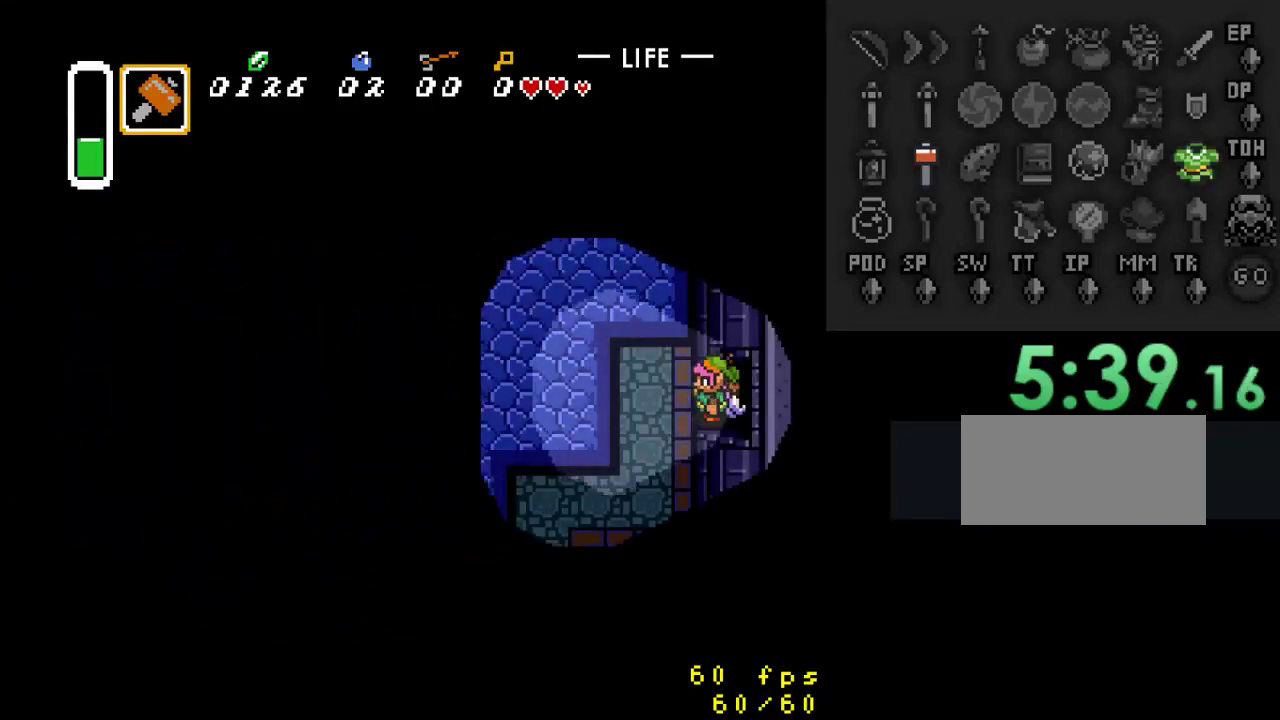
{"buttons": ["DPAD_UP", "DPAD_LEFT"], "events": [[300, "DPAD_UP", "down"]]}
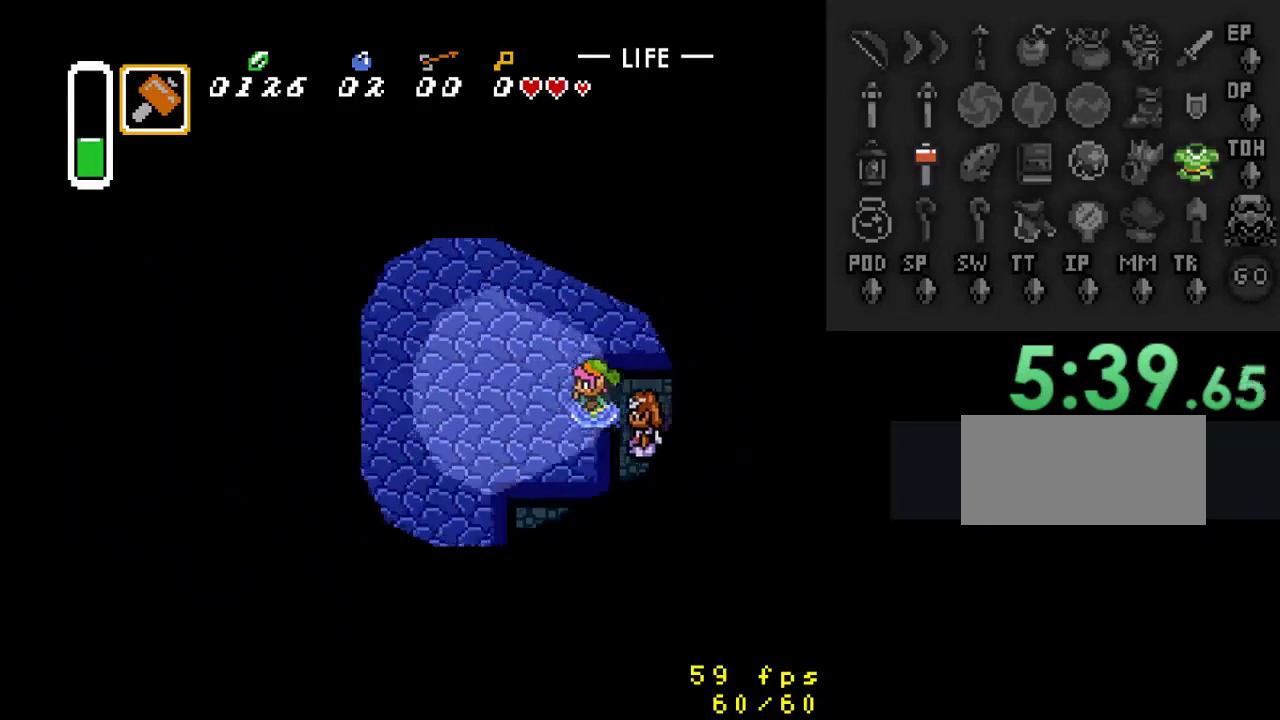
{"buttons": ["DPAD_UP", "DPAD_LEFT"], "events": []}
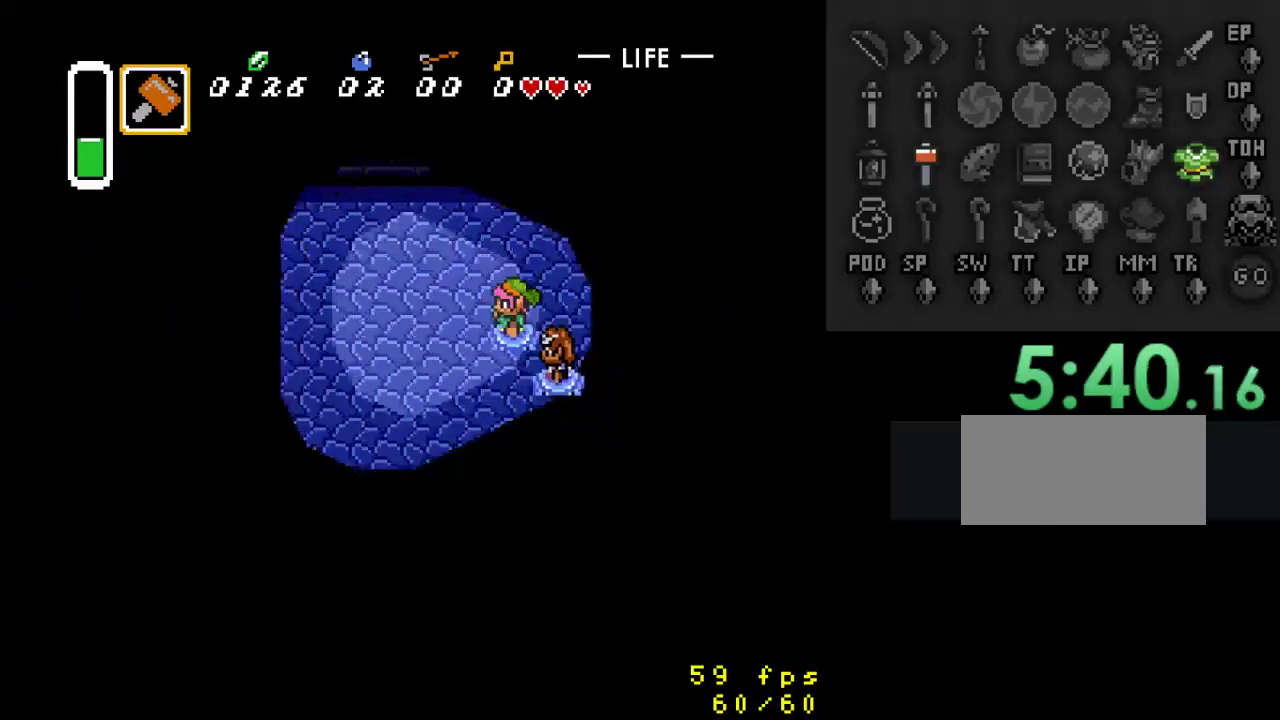
{"buttons": ["DPAD_LEFT"], "events": [[400, "DPAD_UP", "up"]]}
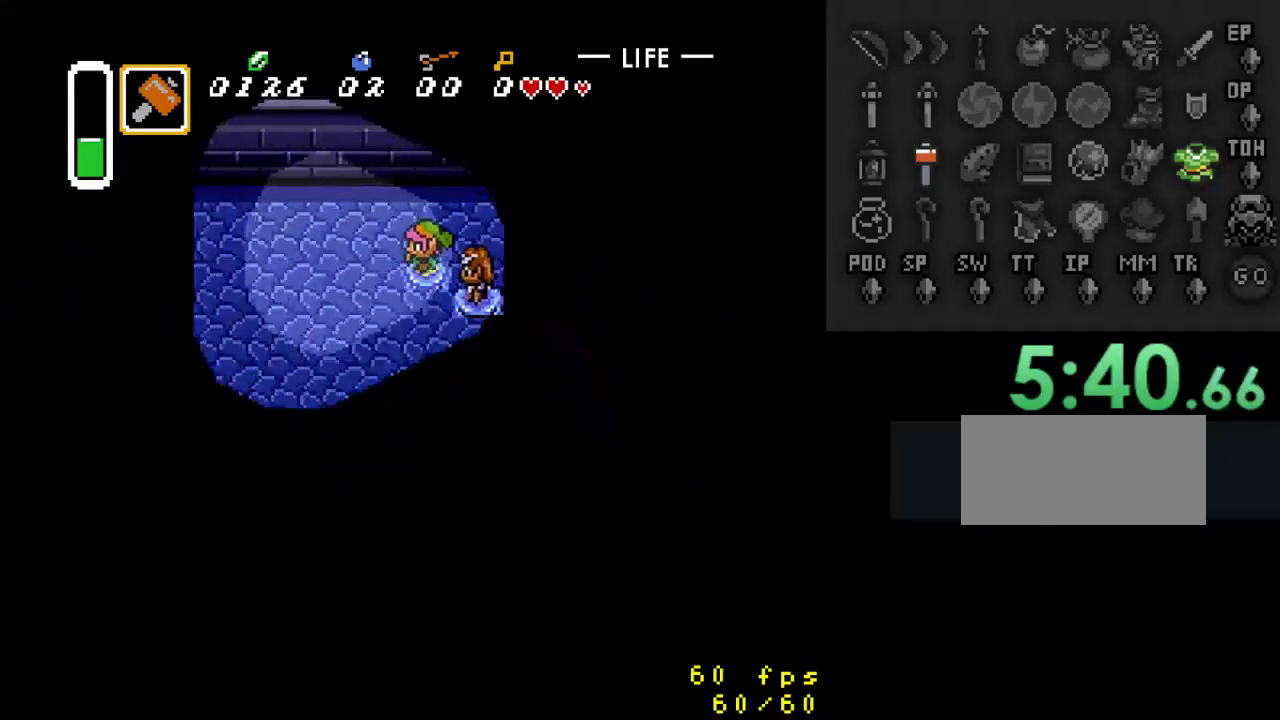
{"buttons": ["DPAD_UP", "DPAD_LEFT"], "events": [[500, "DPAD_UP", "down"]]}
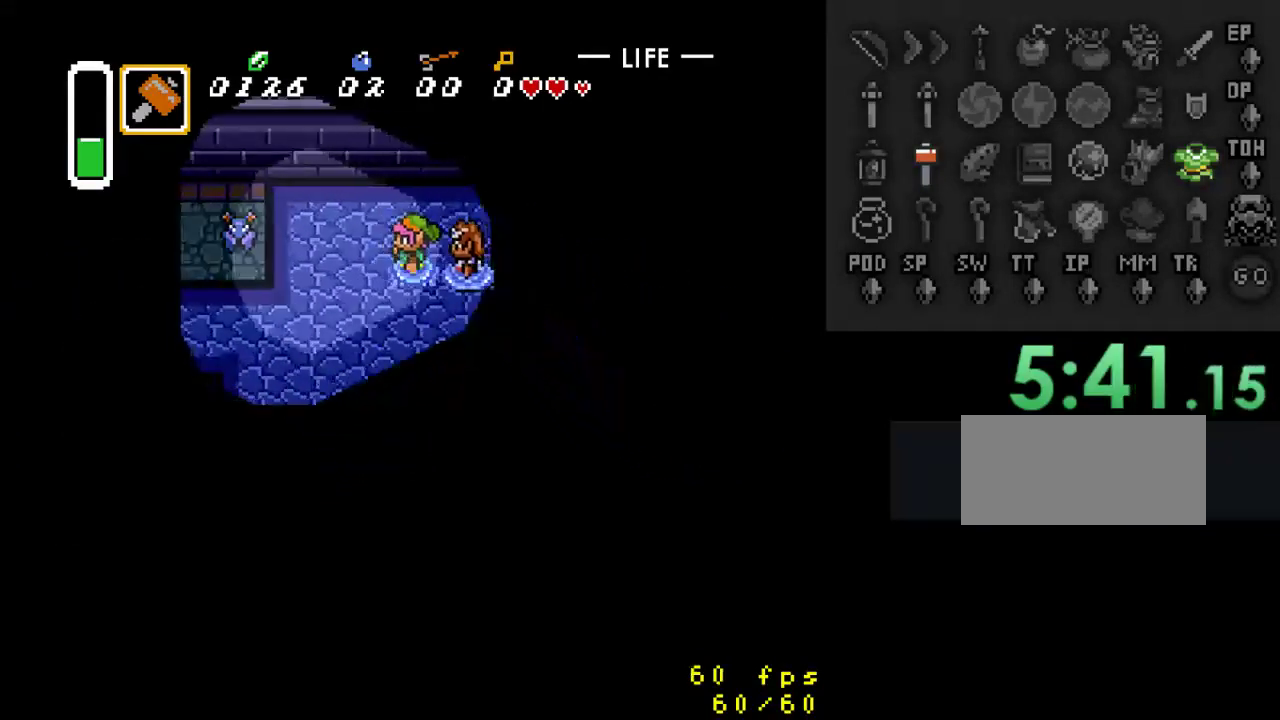
{"buttons": ["DPAD_LEFT"], "events": [[367, "DPAD_UP", "up"]]}
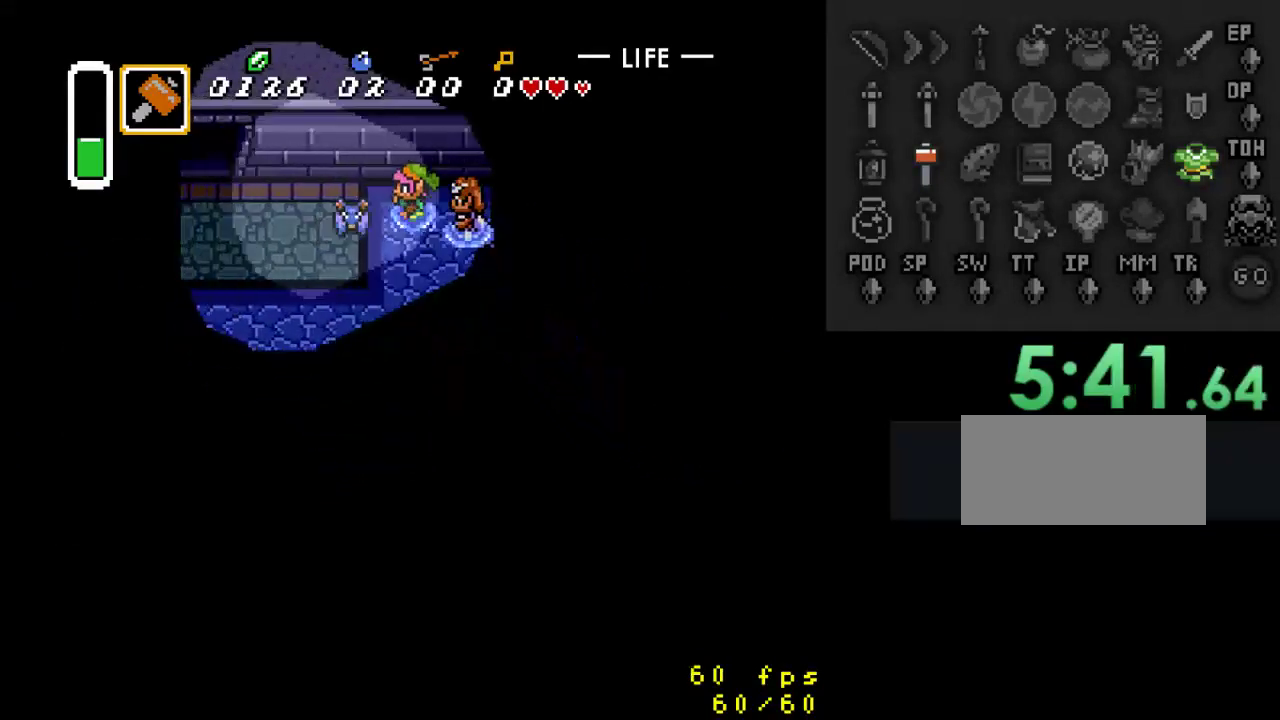
{"buttons": ["DPAD_LEFT"], "events": [[33, "Y", "down"], [100, "DPAD_LEFT", "up"], [200, "Y", "up"], [433, "DPAD_LEFT", "down"]]}
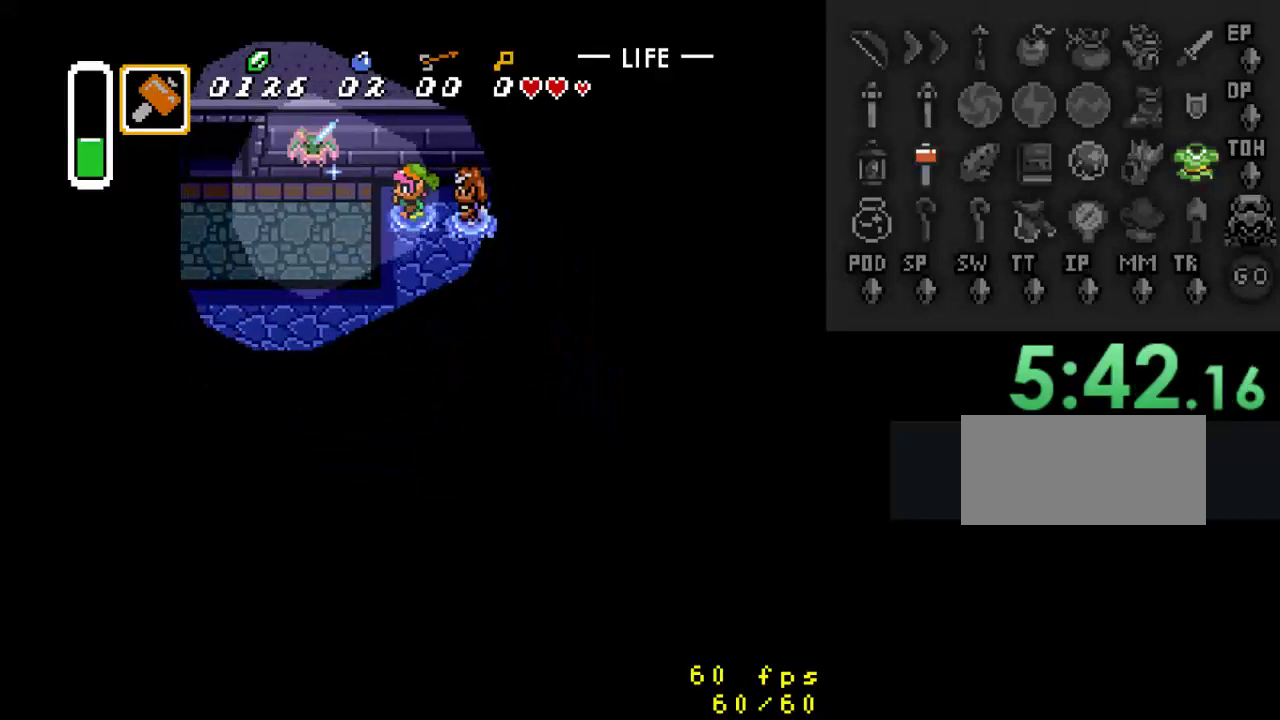
{"buttons": ["DPAD_UP", "DPAD_LEFT"], "events": [[200, "DPAD_UP", "down"]]}
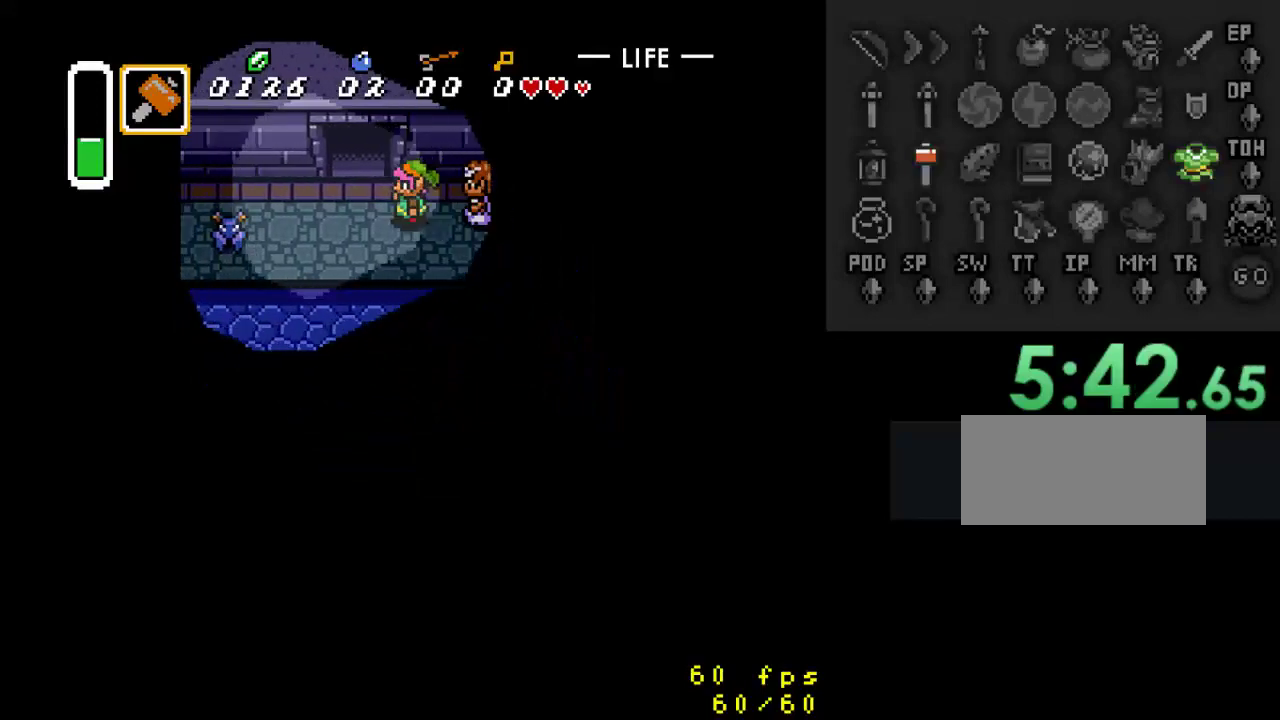
{"buttons": ["DPAD_LEFT"], "events": [[133, "DPAD_LEFT", "up"], [200, "DPAD_UP", "up"], [333, "DPAD_DOWN", "down"], [400, "DPAD_LEFT", "down"], [467, "DPAD_DOWN", "up"]]}
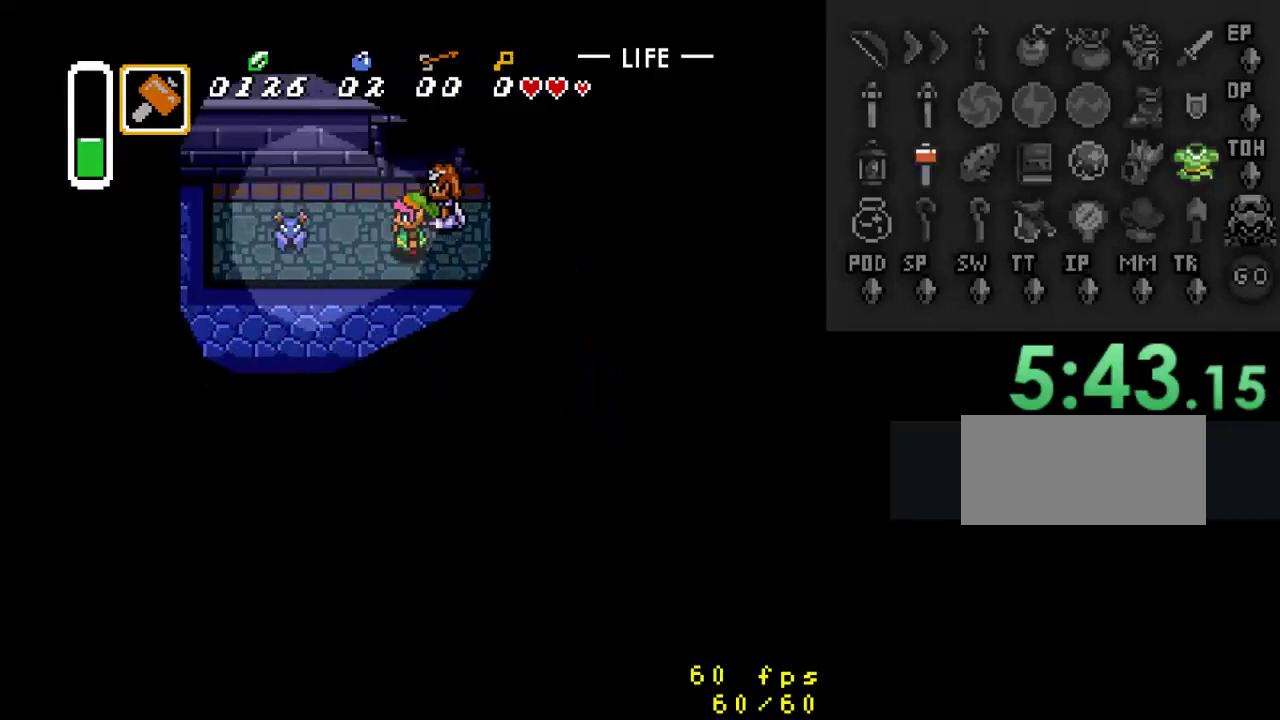
{"buttons": ["DPAD_DOWN", "DPAD_RIGHT"], "events": [[33, "Y", "down"], [100, "DPAD_LEFT", "up"], [300, "Y", "up"], [467, "DPAD_DOWN", "down"], [467, "DPAD_RIGHT", "down"]]}
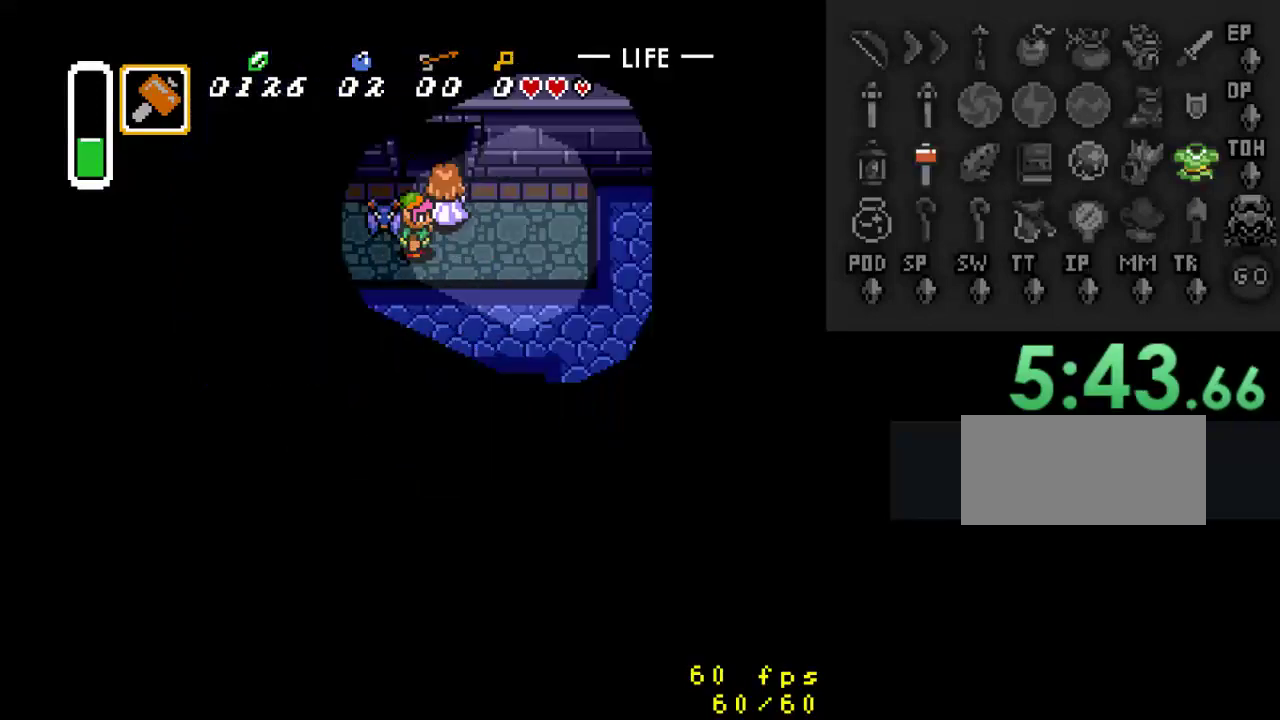
{"buttons": ["Y"], "events": [[67, "DPAD_DOWN", "up"], [267, "DPAD_RIGHT", "up"], [267, "DPAD_UP", "down"], [300, "DPAD_LEFT", "down"], [300, "DPAD_UP", "up"], [333, "Y", "down"], [400, "DPAD_LEFT", "up"]]}
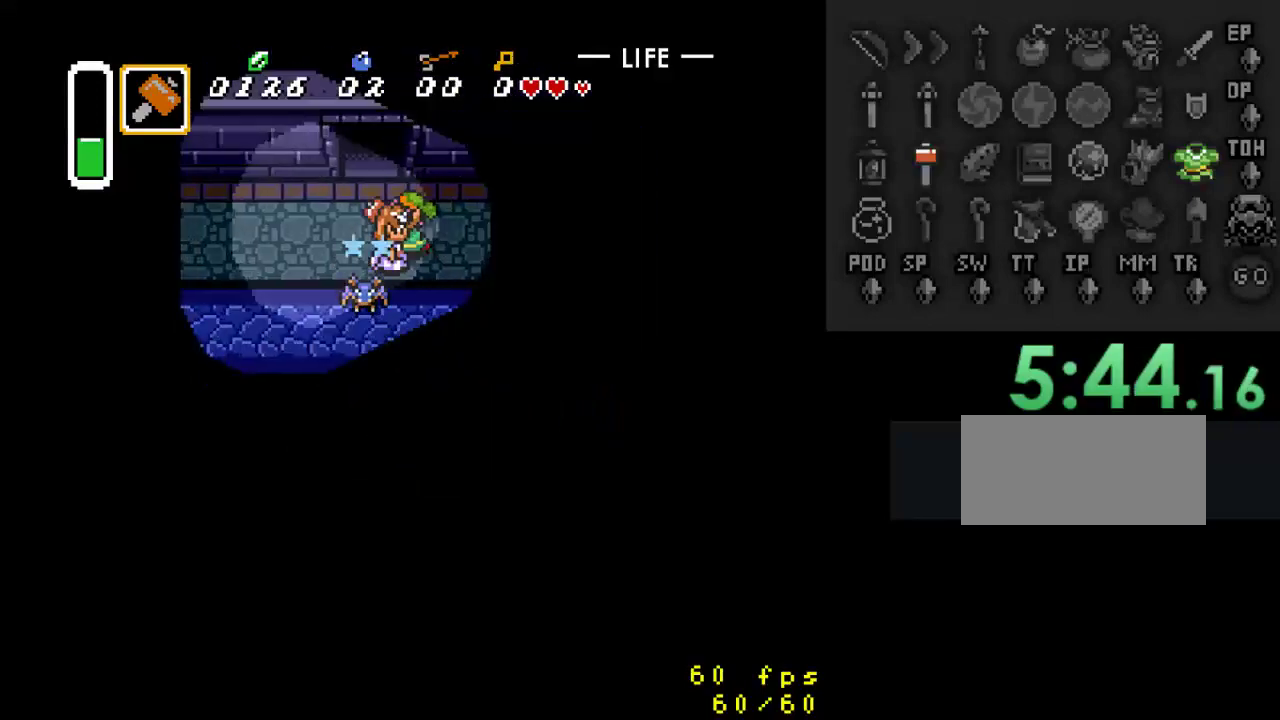
{"buttons": ["DPAD_UP", "DPAD_RIGHT"], "events": [[67, "Y", "up"], [267, "DPAD_LEFT", "down"], [333, "DPAD_UP", "down"], [467, "DPAD_LEFT", "up"], [500, "DPAD_RIGHT", "down"]]}
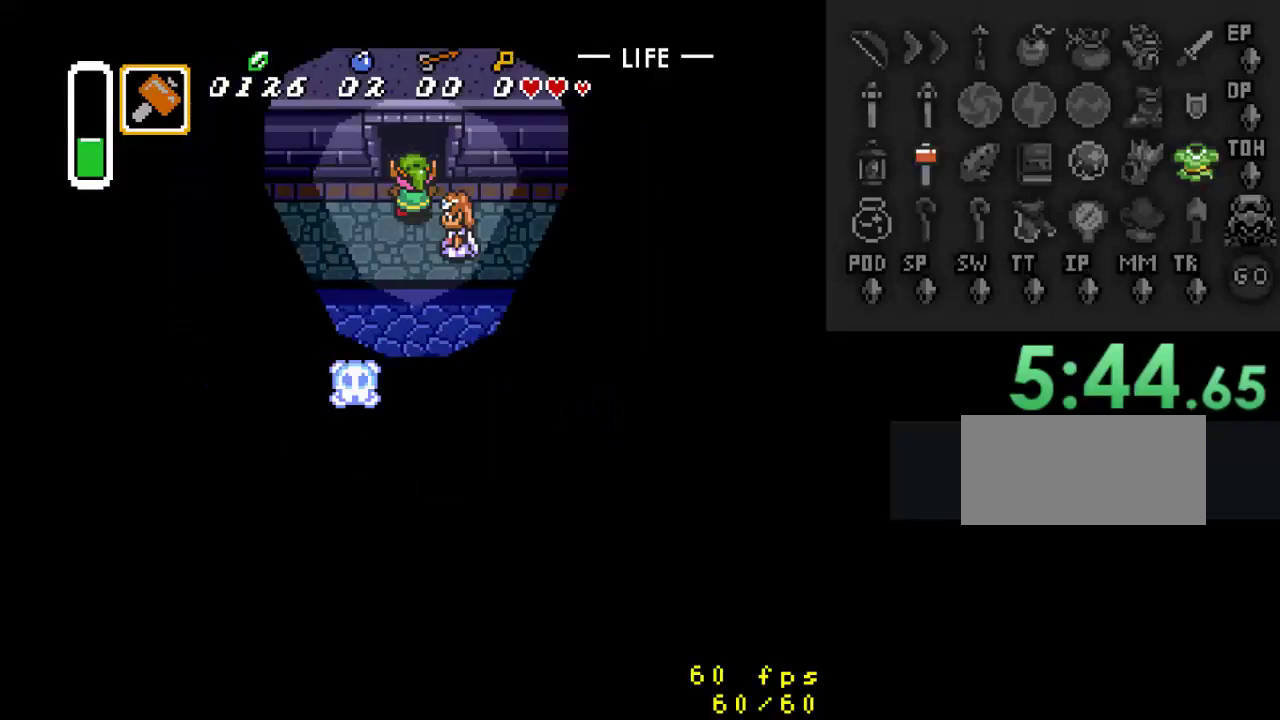
{"buttons": ["DPAD_DOWN"], "events": [[33, "DPAD_UP", "up"], [67, "DPAD_DOWN", "down"], [67, "DPAD_RIGHT", "up"], [267, "DPAD_LEFT", "down"], [300, "DPAD_DOWN", "up"], [400, "DPAD_DOWN", "down"], [433, "DPAD_LEFT", "up"]]}
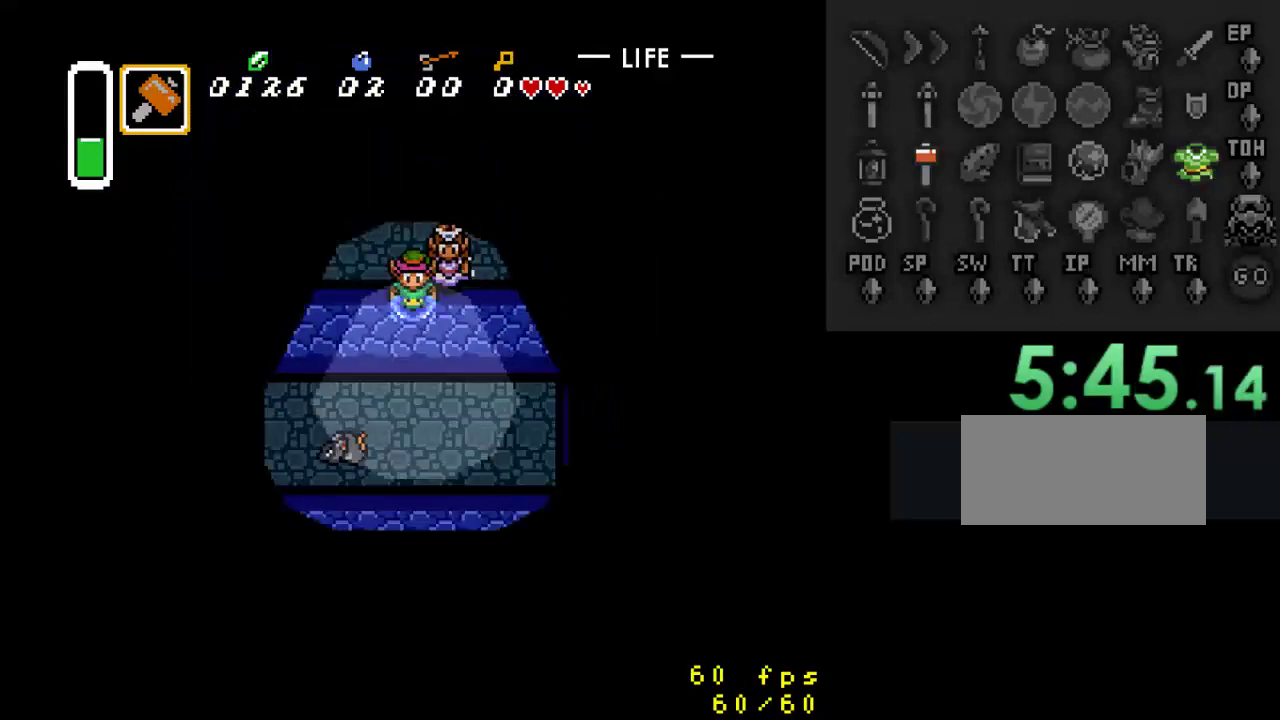
{"buttons": ["DPAD_DOWN"], "events": [[67, "DPAD_DOWN", "up"], [133, "DPAD_DOWN", "down"], [267, "DPAD_LEFT", "down"], [400, "DPAD_LEFT", "up"]]}
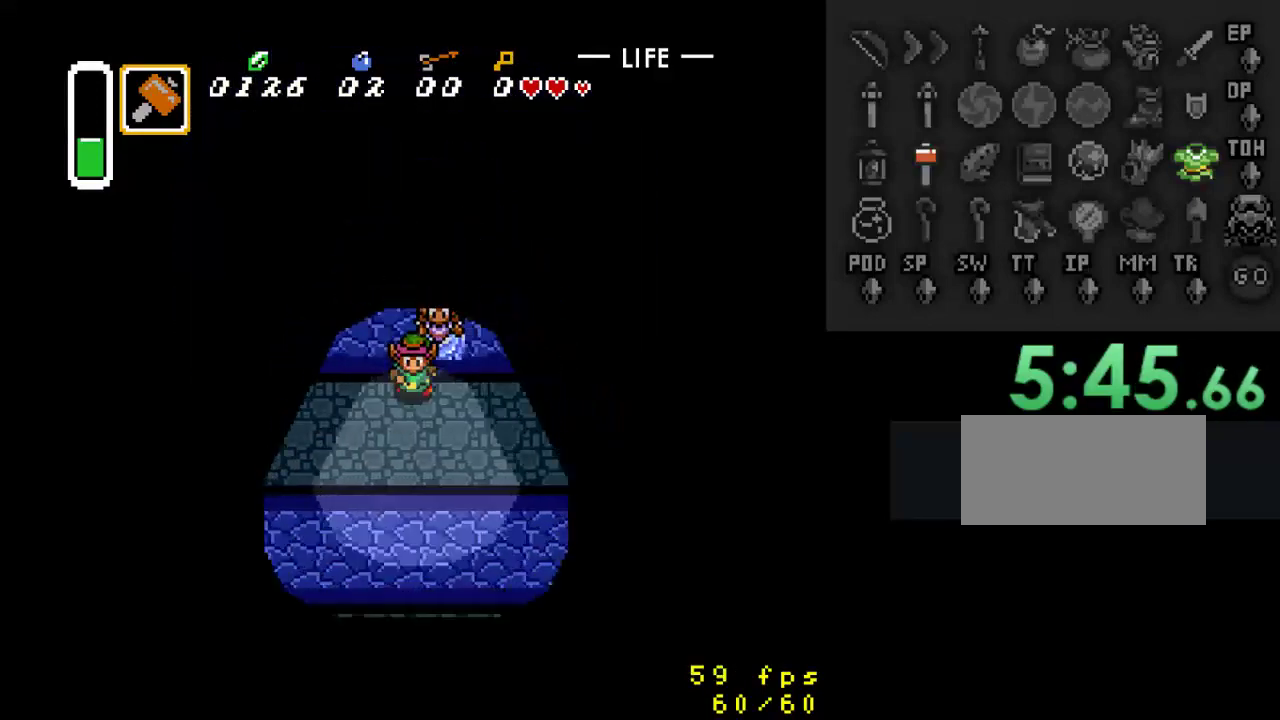
{"buttons": ["DPAD_LEFT"], "events": [[100, "DPAD_LEFT", "down"], [233, "DPAD_DOWN", "up"]]}
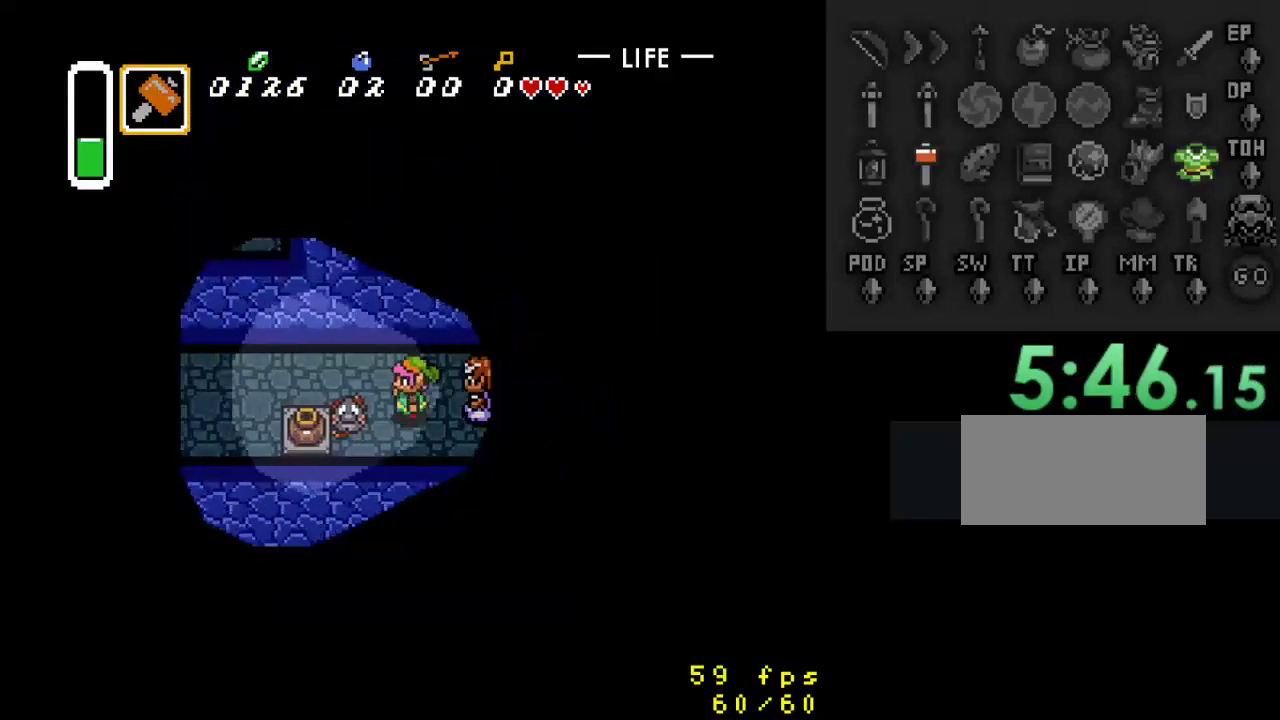
{"buttons": ["DPAD_DOWN"], "events": [[100, "Y", "down"], [133, "DPAD_LEFT", "up"], [300, "Y", "up"], [500, "DPAD_DOWN", "down"]]}
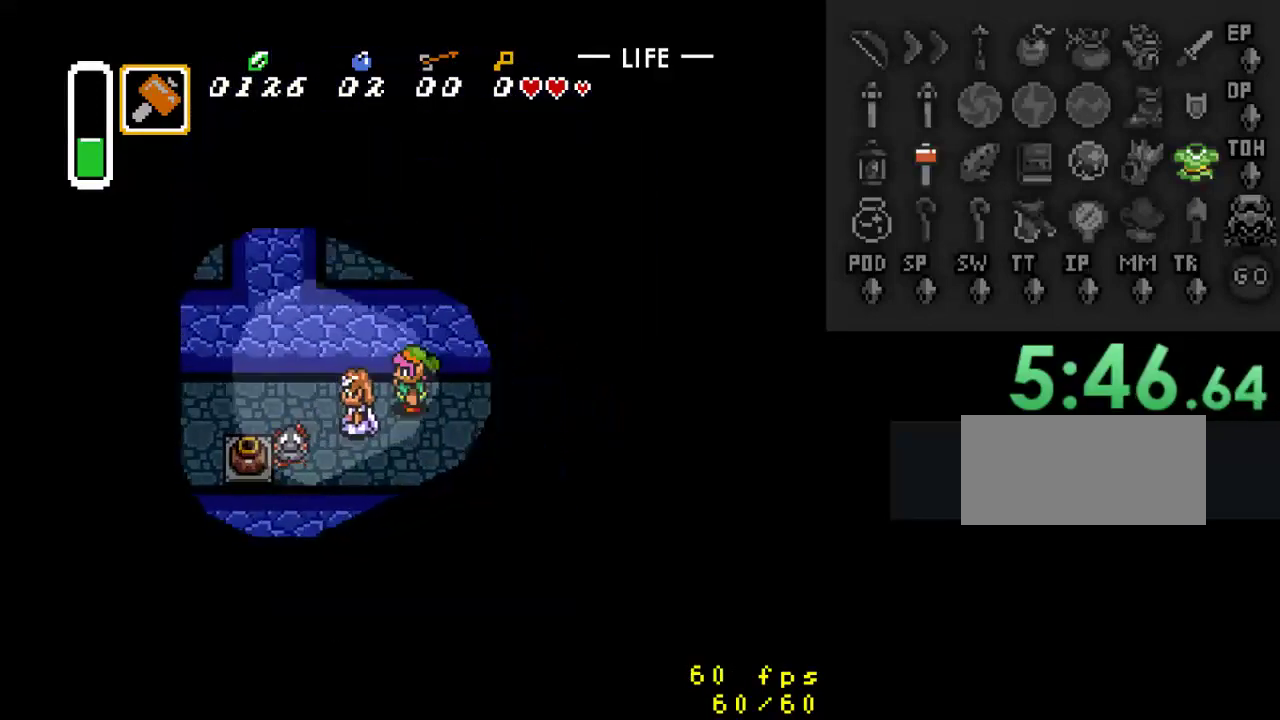
{"buttons": ["Y"], "events": [[33, "DPAD_LEFT", "down"], [200, "DPAD_DOWN", "up"], [333, "Y", "down"], [367, "DPAD_LEFT", "up"]]}
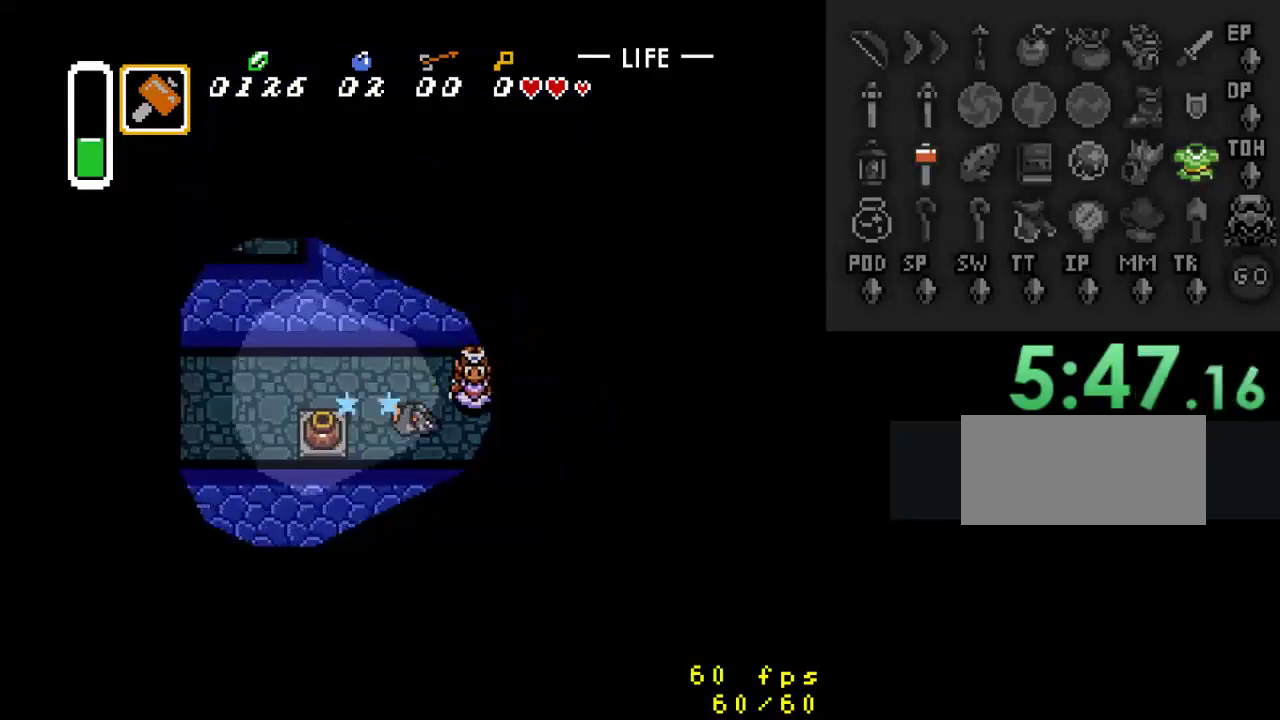
{"buttons": ["DPAD_LEFT"], "events": [[33, "Y", "up"], [300, "DPAD_LEFT", "down"], [333, "DPAD_DOWN", "down"], [500, "DPAD_DOWN", "up"]]}
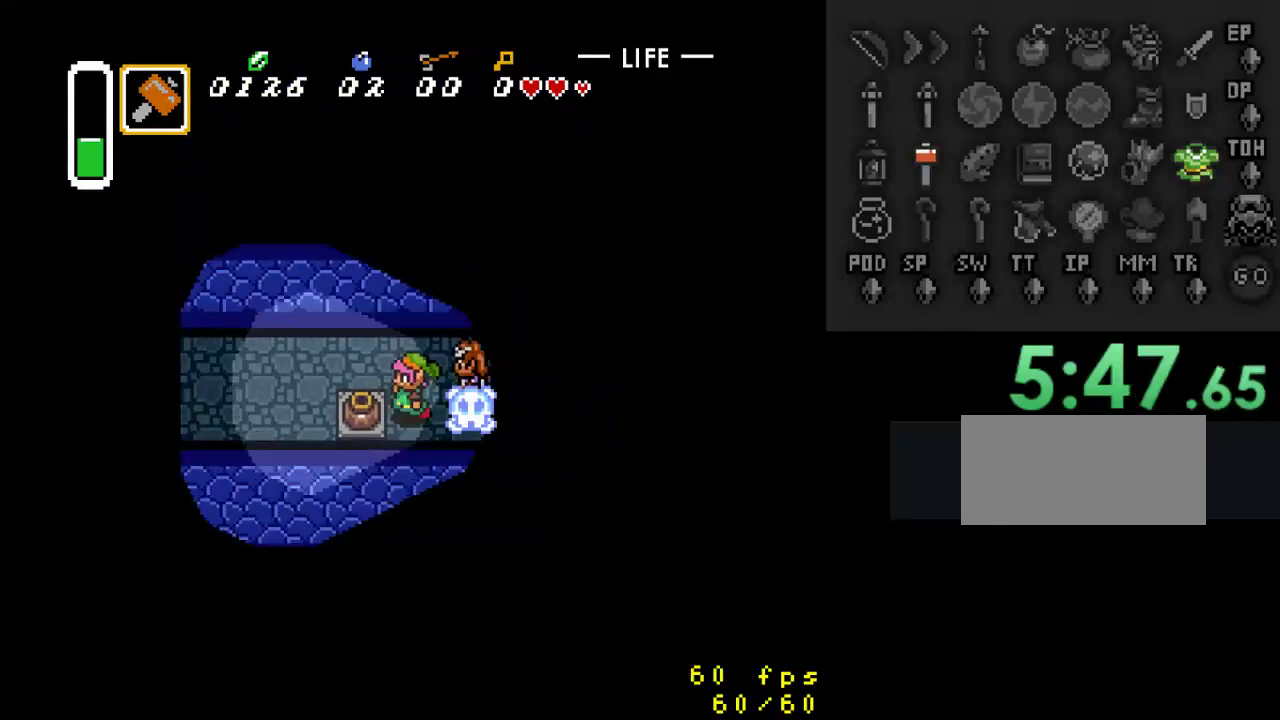
{"buttons": ["DPAD_LEFT"], "events": [[100, "A", "down"], [200, "DPAD_LEFT", "up"], [267, "A", "up"], [400, "DPAD_LEFT", "down"]]}
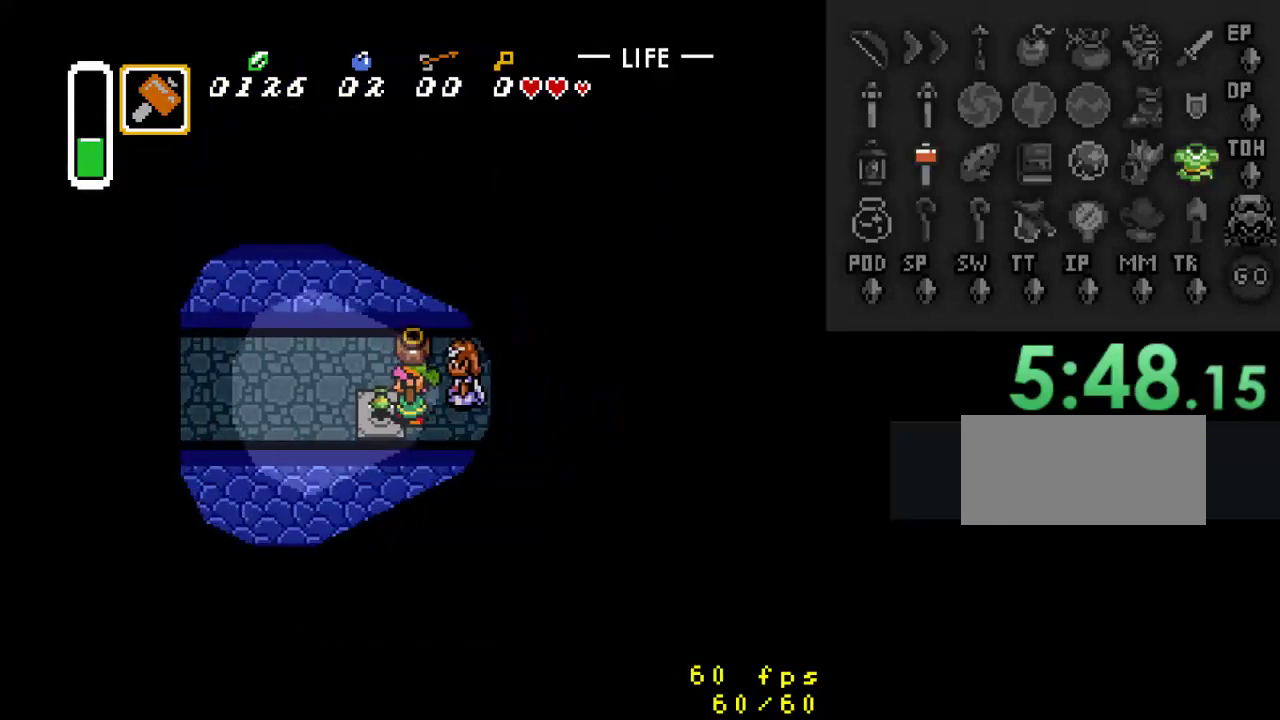
{"buttons": ["DPAD_UP", "DPAD_LEFT"], "events": [[200, "DPAD_LEFT", "up"], [233, "DPAD_DOWN", "down"], [233, "DPAD_RIGHT", "down"], [267, "DPAD_DOWN", "up"], [267, "DPAD_LEFT", "down"], [267, "DPAD_RIGHT", "up"], [267, "DPAD_UP", "down"]]}
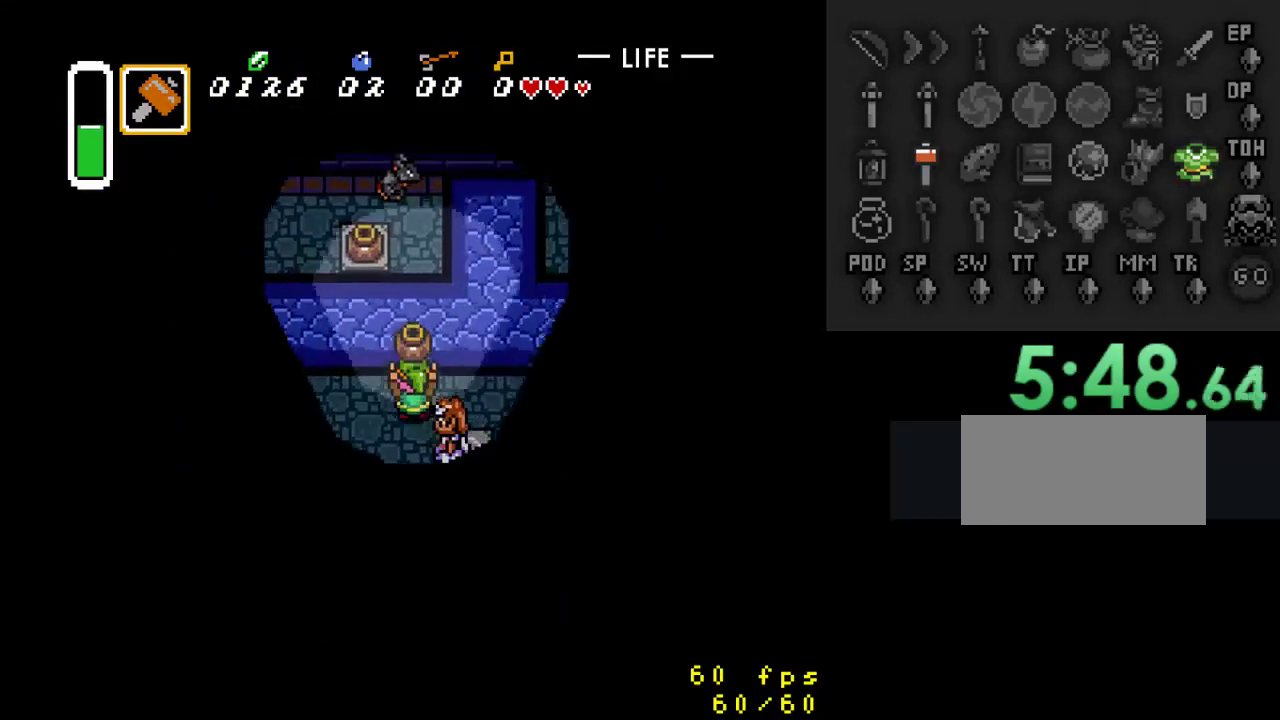
{"buttons": [], "events": [[267, "DPAD_LEFT", "up"], [333, "A", "down"], [433, "DPAD_UP", "up"], [500, "A", "up"]]}
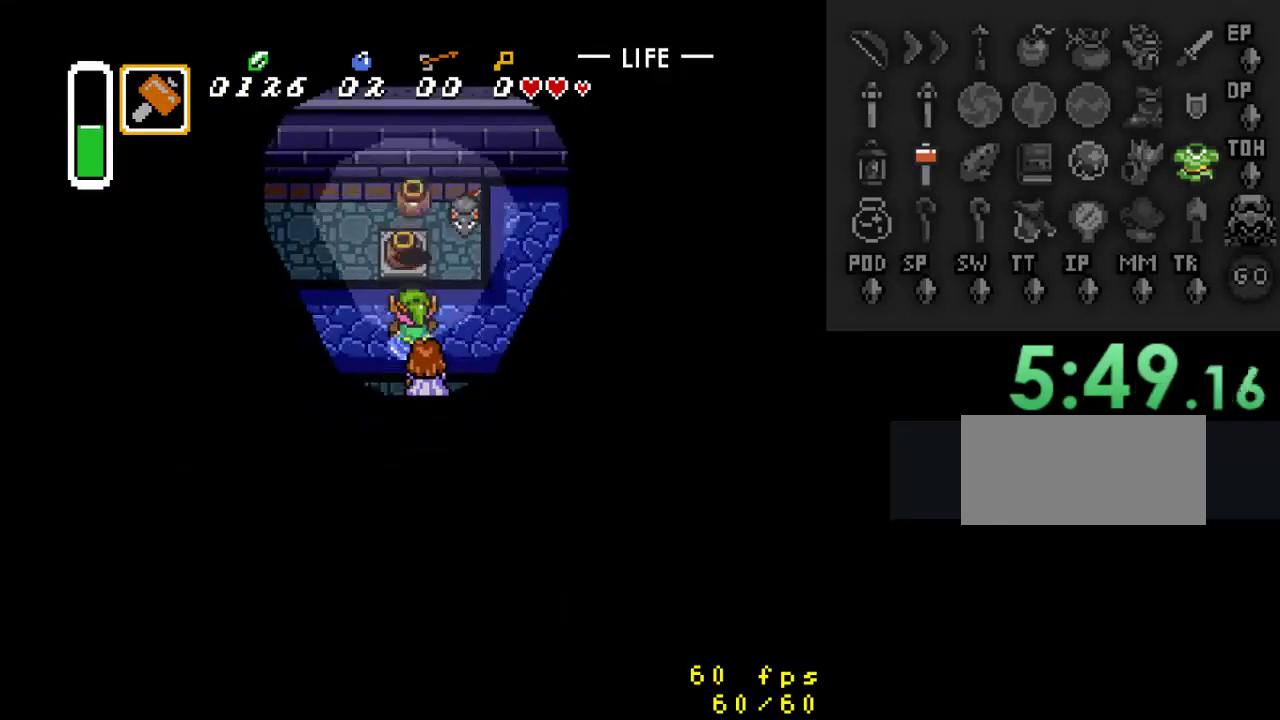
{"buttons": [], "events": [[33, "DPAD_LEFT", "down"], [33, "DPAD_UP", "down"], [133, "DPAD_LEFT", "up"], [233, "A", "down"], [267, "DPAD_UP", "up"], [400, "A", "up"]]}
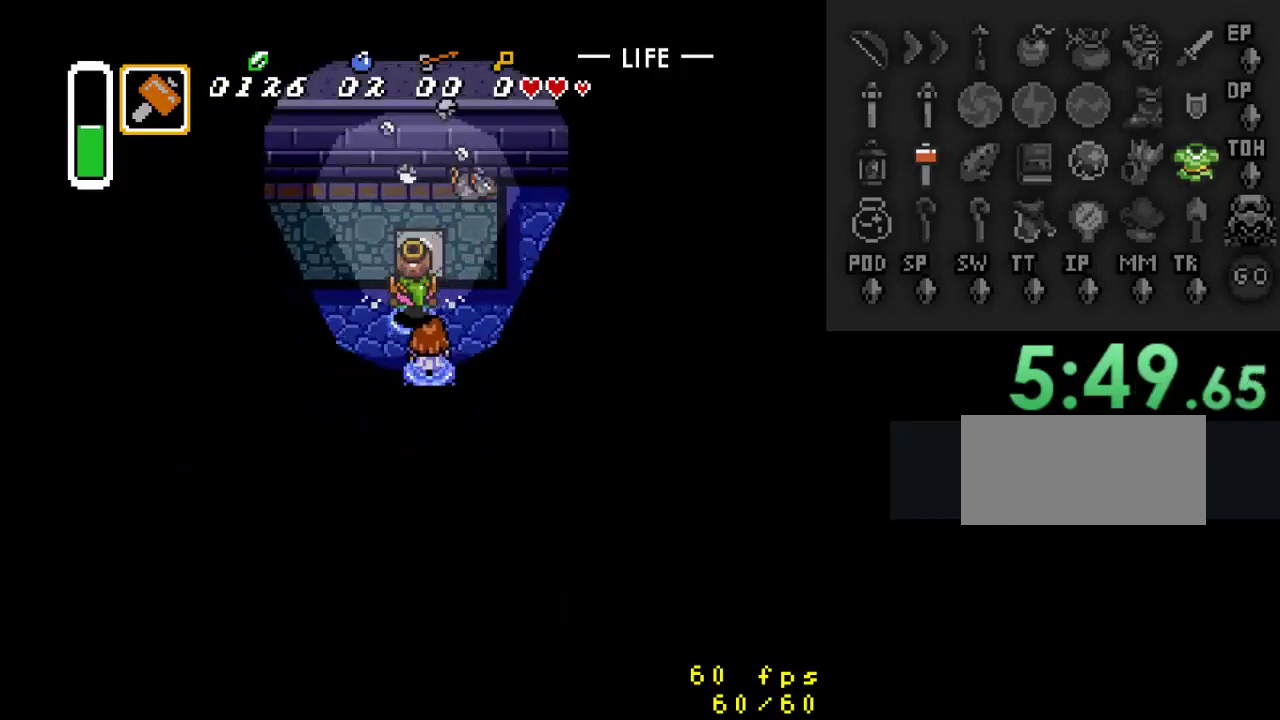
{"buttons": [], "events": [[333, "DPAD_UP", "down"], [433, "DPAD_UP", "up"]]}
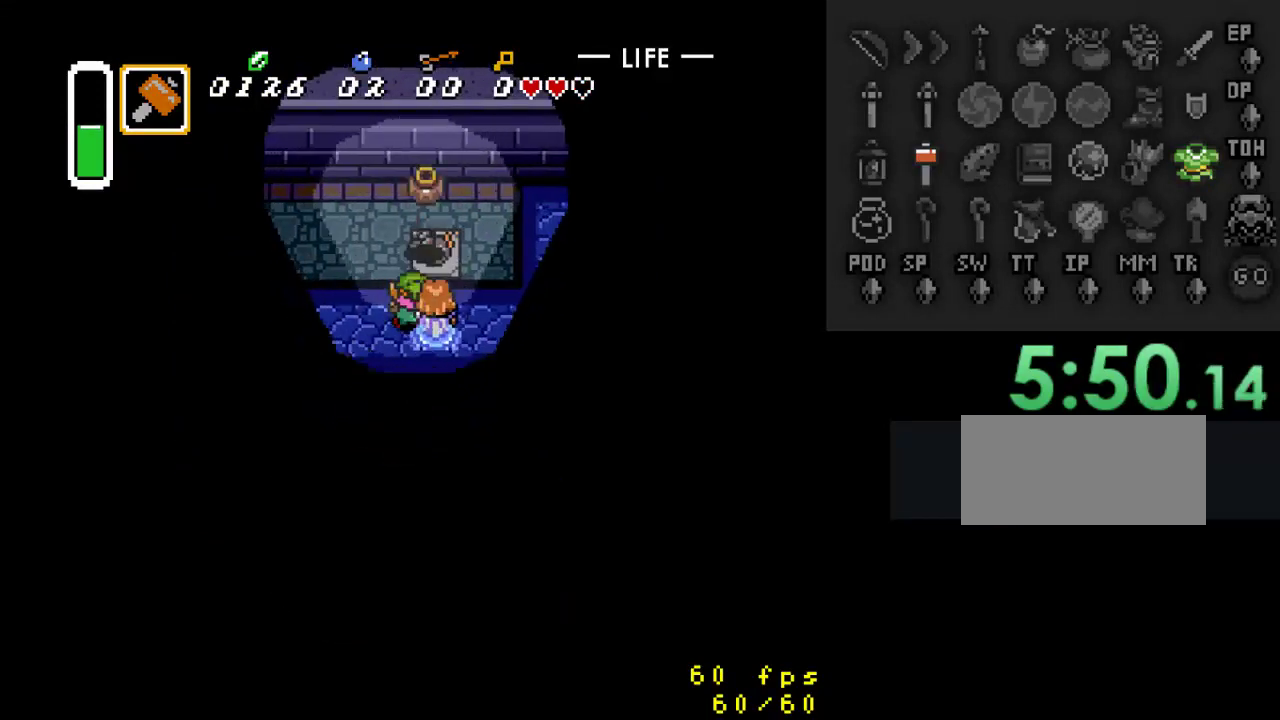
{"buttons": ["DPAD_UP", "DPAD_LEFT"], "events": [[333, "DPAD_UP", "down"], [467, "DPAD_LEFT", "down"]]}
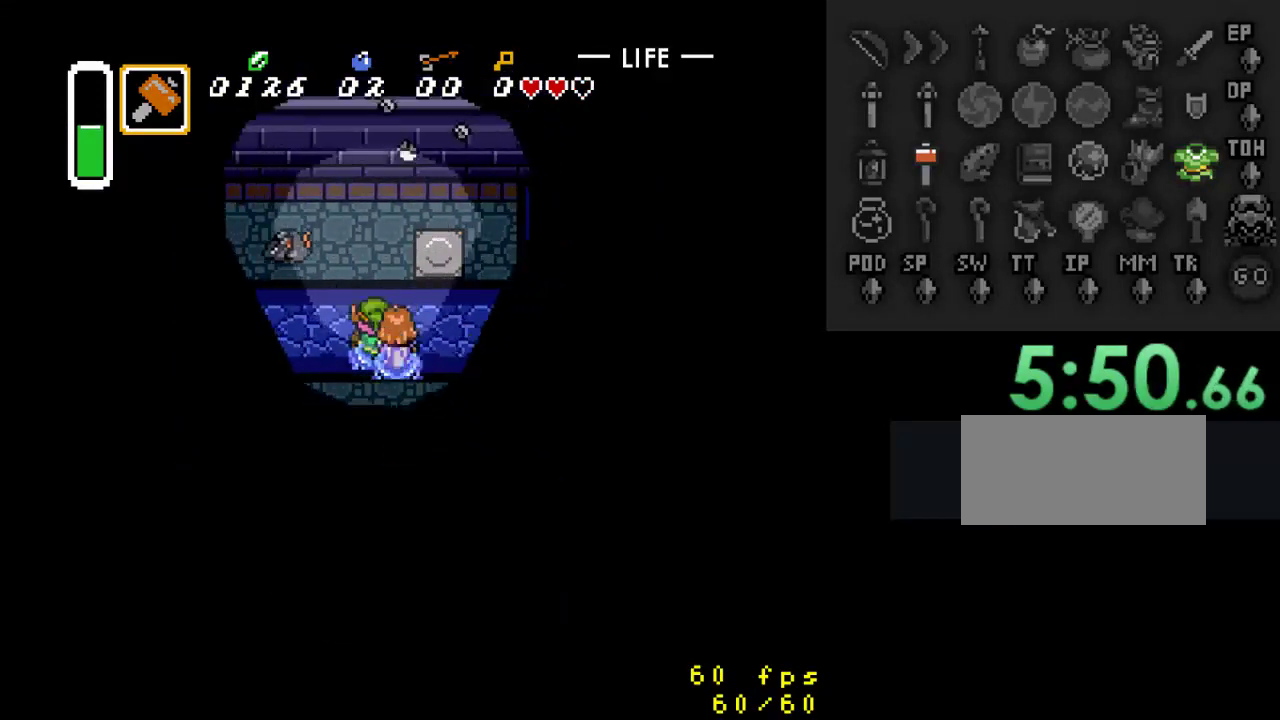
{"buttons": ["DPAD_UP", "DPAD_LEFT"], "events": [[233, "DPAD_LEFT", "up"], [300, "DPAD_RIGHT", "down"], [333, "DPAD_RIGHT", "up"], [400, "DPAD_LEFT", "down"]]}
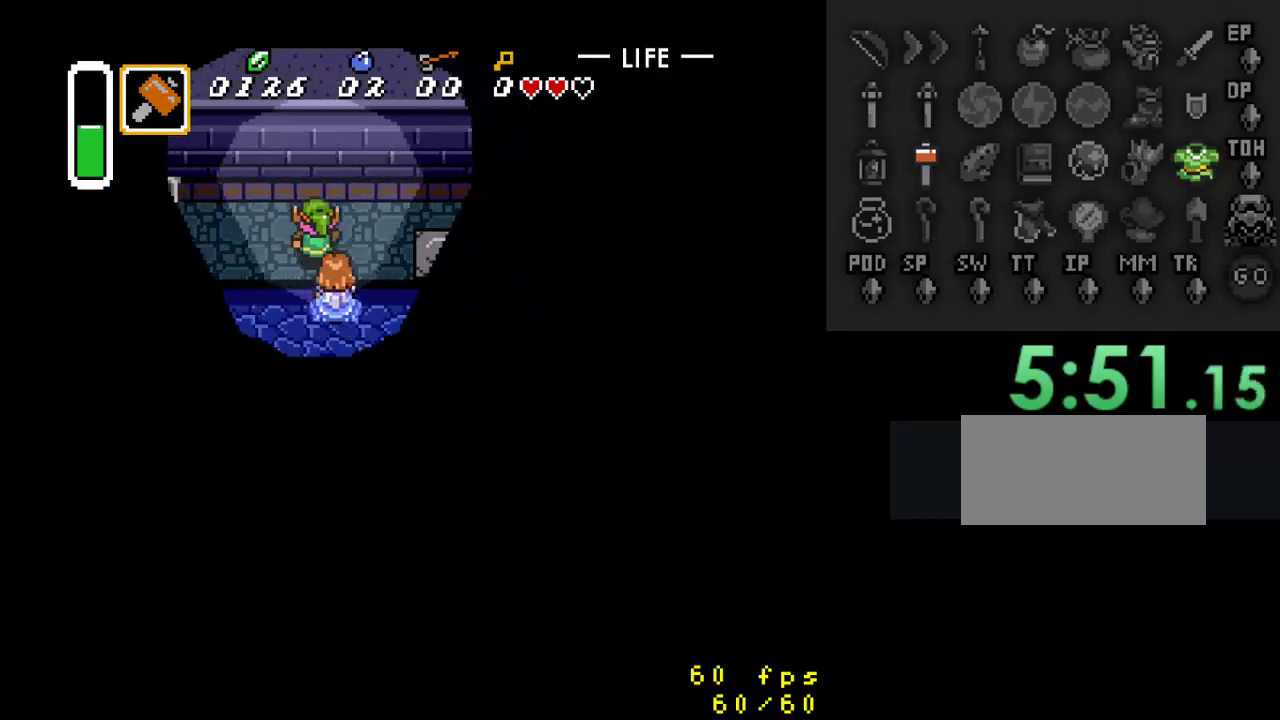
{"buttons": [], "events": [[100, "DPAD_UP", "up"], [200, "DPAD_LEFT", "up"], [233, "Y", "down"], [433, "Y", "up"]]}